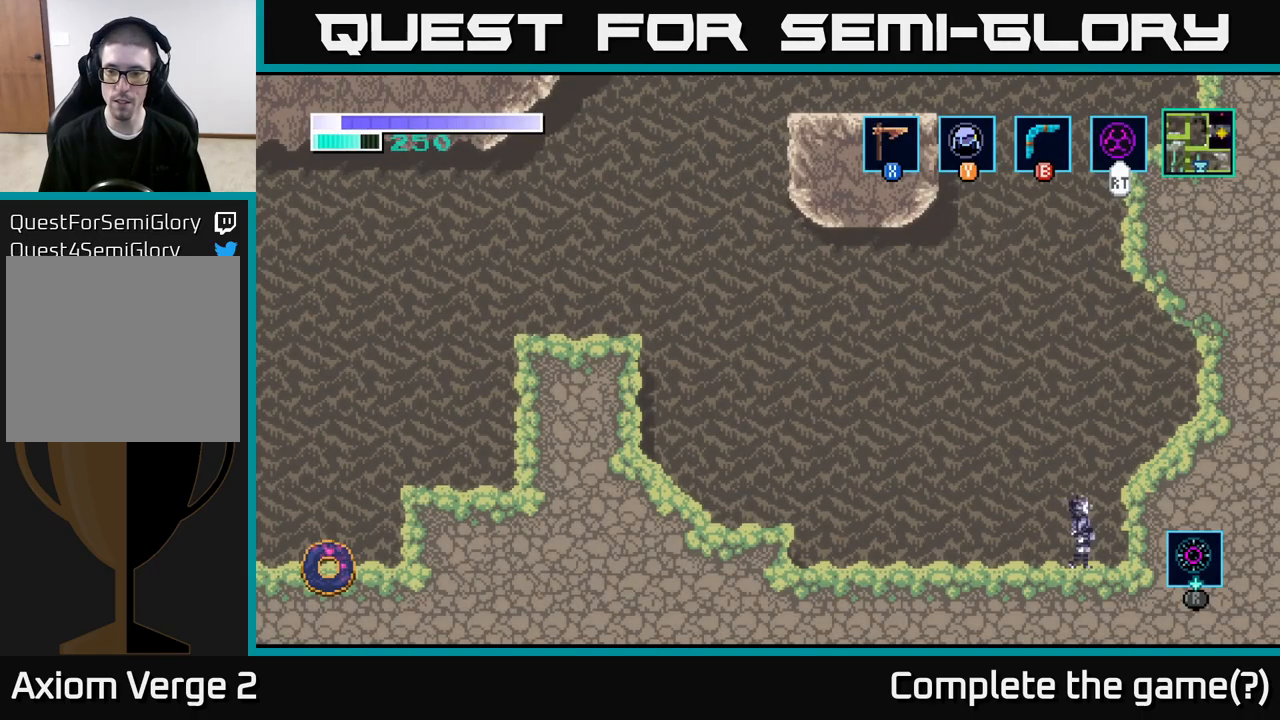
Gameplay with a controller (Xbox layout); each line is a JSON object with the inputs held at the frame after it. "events" lists button and stick changes between this image and that frame as [ms after this image, input, new state], when the widget could be followed in between.
{"buttons": [], "left_stick": "center", "right_stick": "center", "events": [[50, "left_stick", "center"]]}
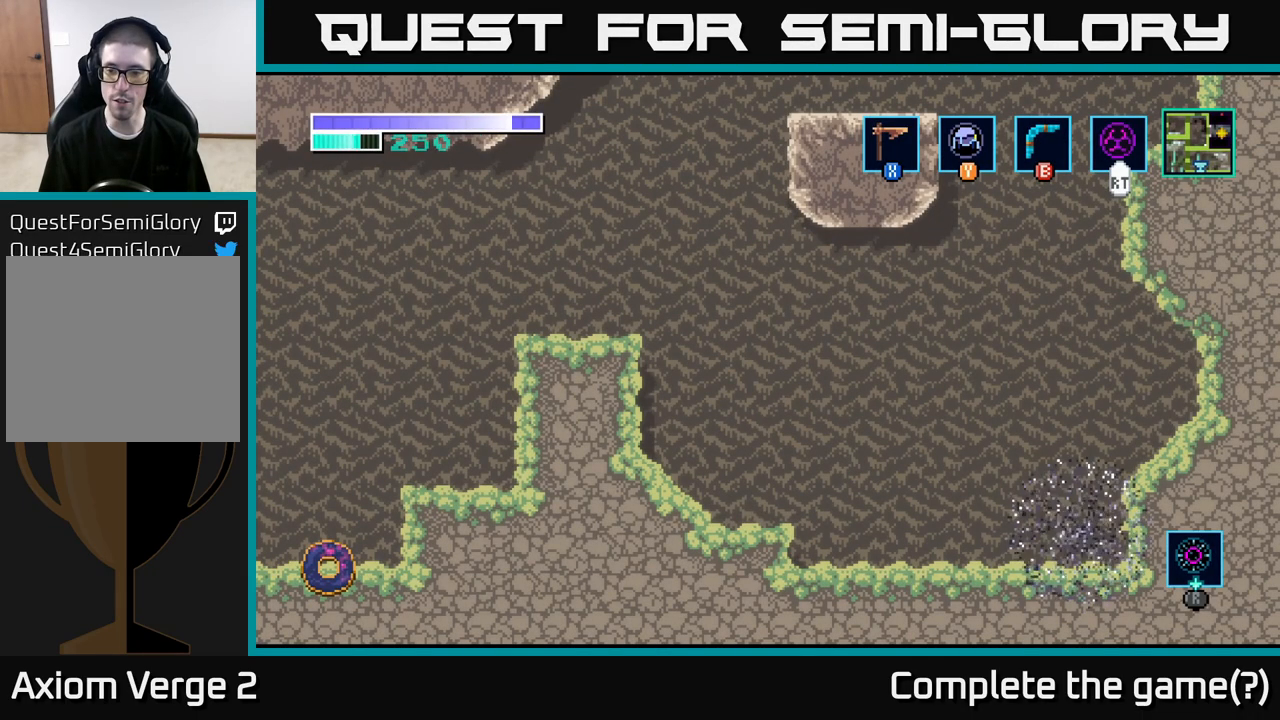
{"buttons": [], "left_stick": "center", "right_stick": "center", "events": []}
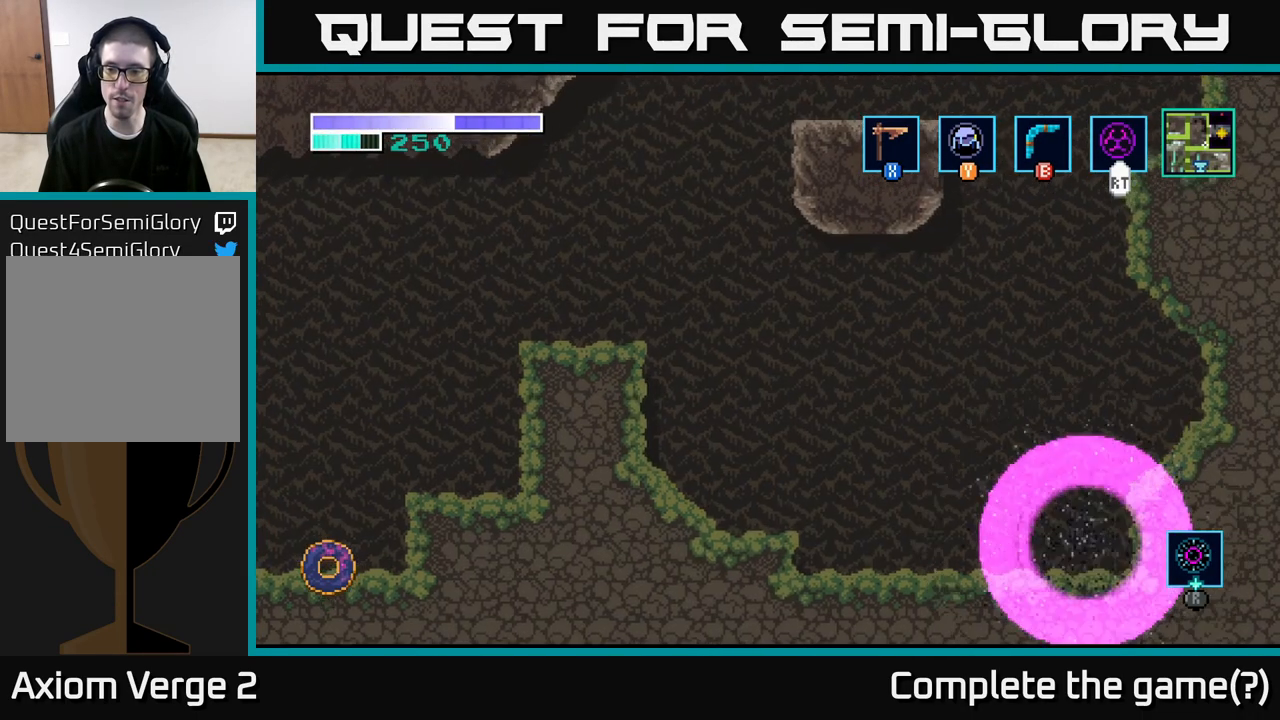
{"buttons": [], "left_stick": "center", "right_stick": "center", "events": []}
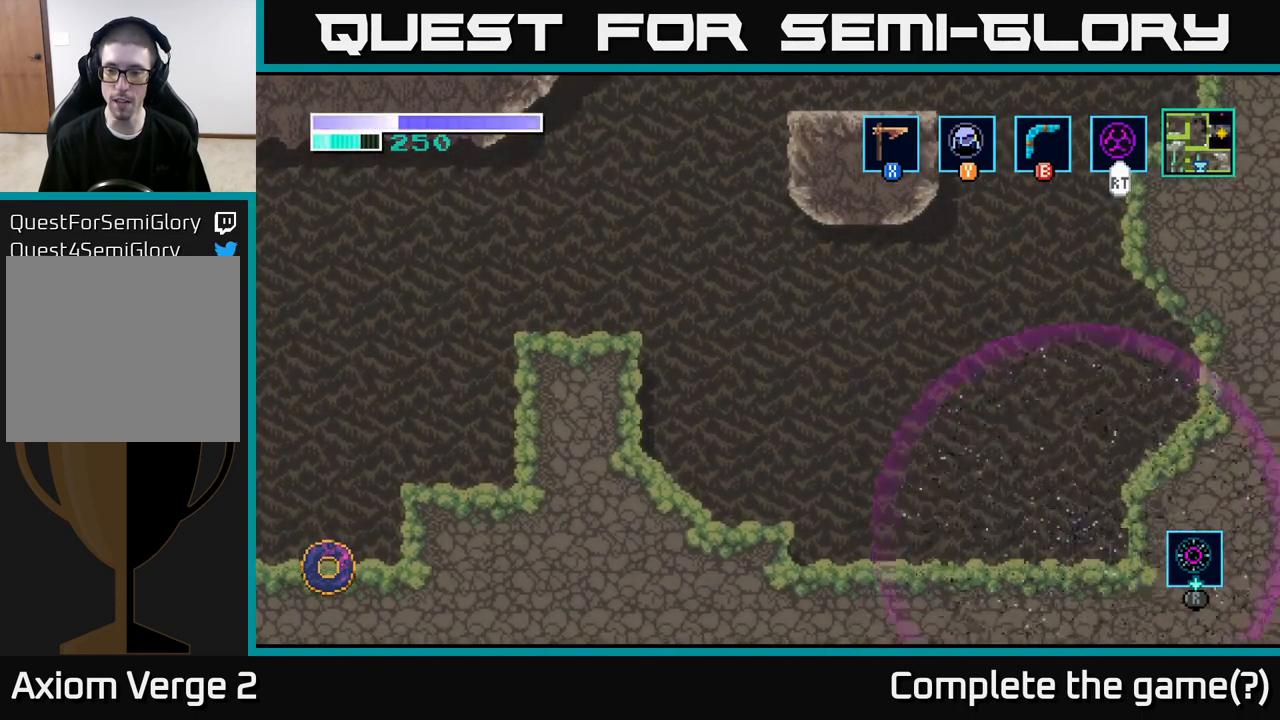
{"buttons": [], "left_stick": "left", "right_stick": "center", "events": [[500, "left_stick", "left"]]}
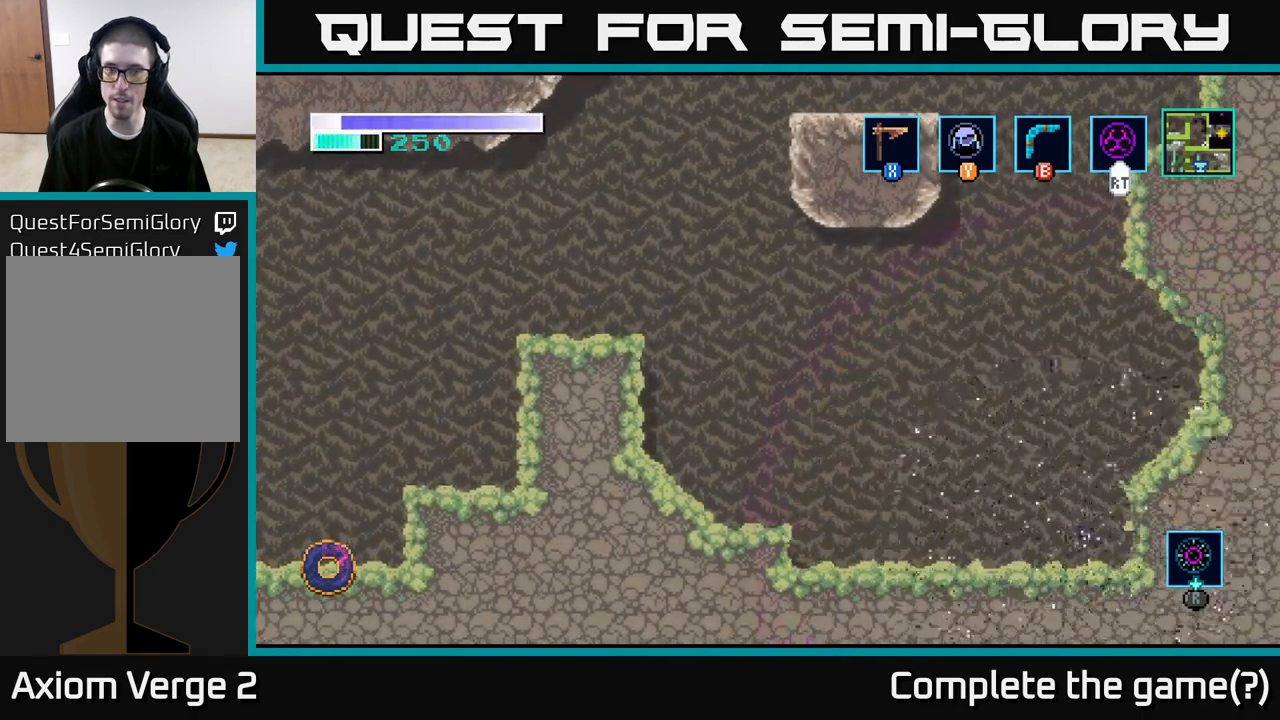
{"buttons": [], "left_stick": "left", "right_stick": "center", "events": []}
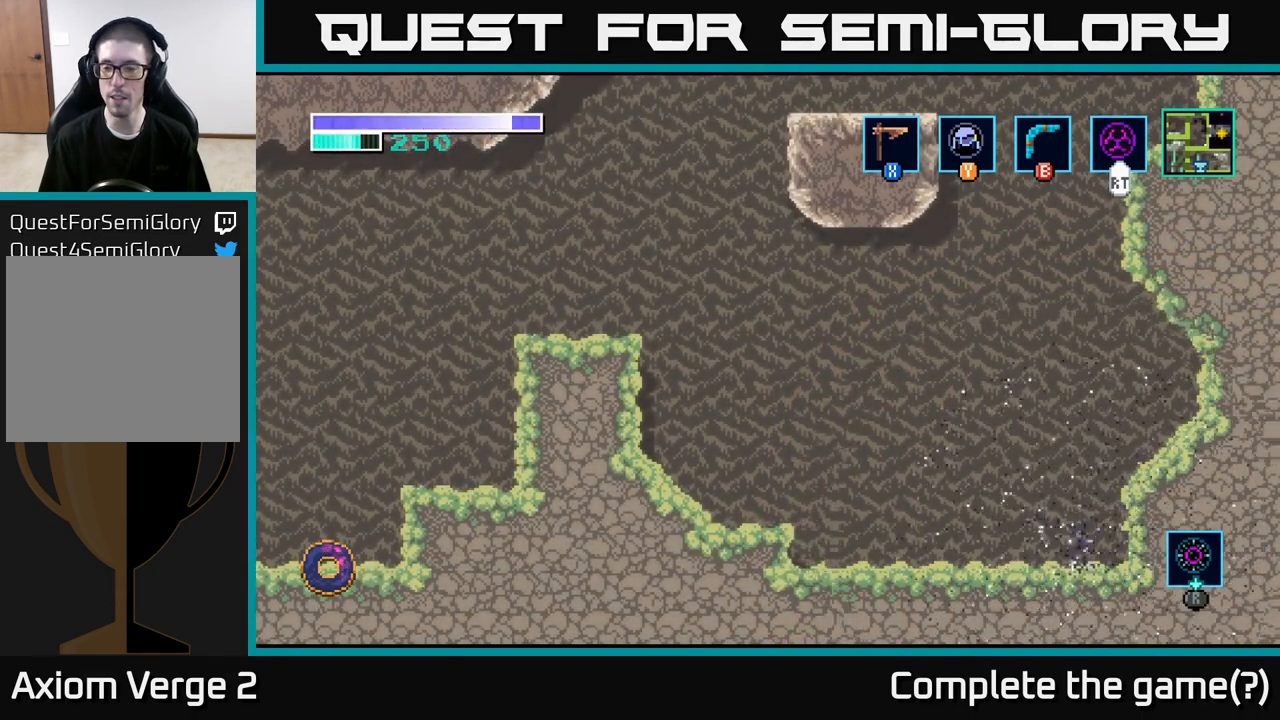
{"buttons": [], "left_stick": "left", "right_stick": "center", "events": []}